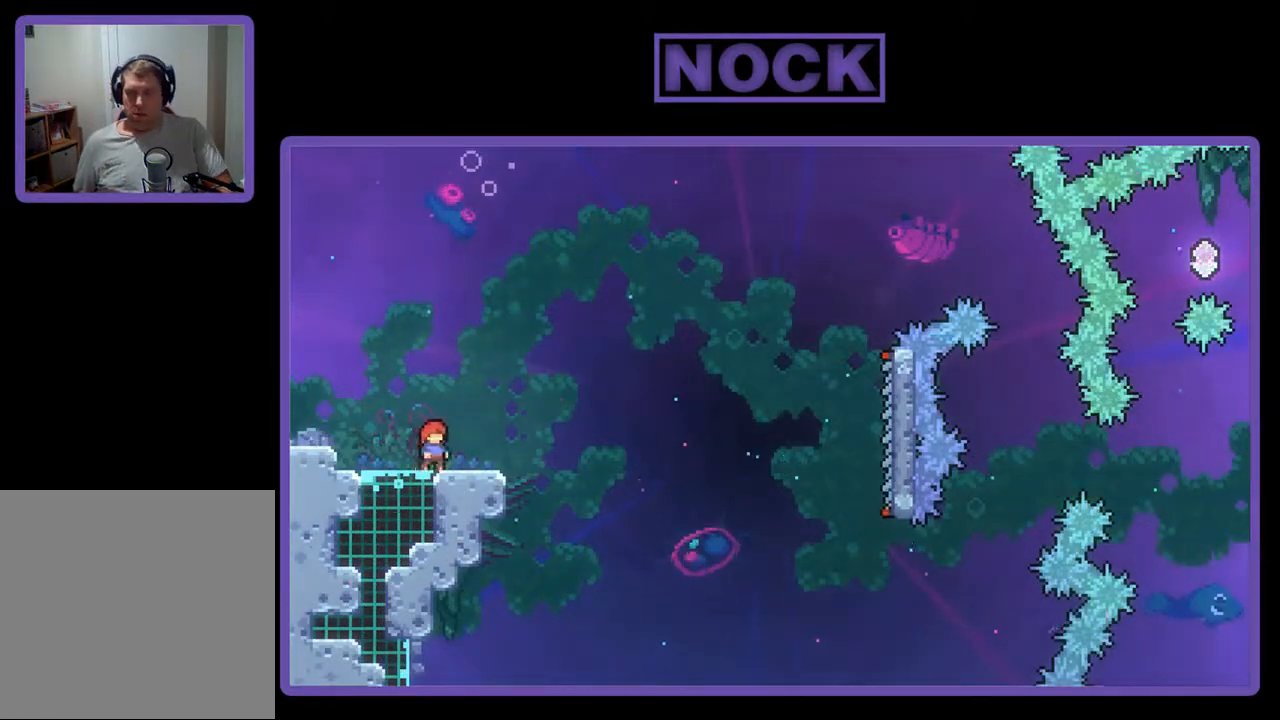
Gameplay with a controller (PlayStation layout); each line is a JSON object with the inputs held at the frame after it. "events" lists button and stick changes between this image and that frame as [ms after this image, input, new state], when the widget could be followed in between. Not read: left_stick right_stick.
{"buttons": ["R2"], "events": [[67, "CROSS", "down"], [367, "CROSS", "up"]]}
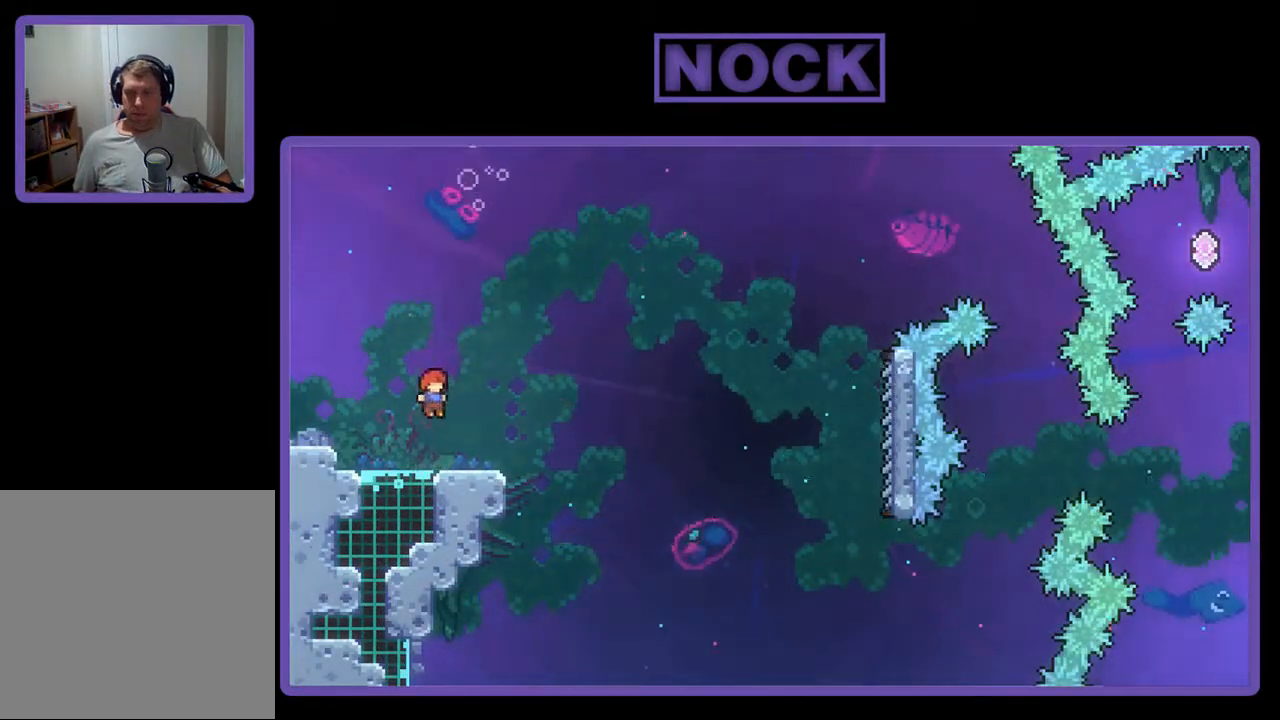
{"buttons": ["CROSS", "R2", "DPAD_DOWN", "DPAD_RIGHT"], "events": [[33, "DPAD_DOWN", "down"], [67, "CIRCLE", "down"], [67, "DPAD_RIGHT", "down"], [200, "CIRCLE", "up"], [267, "CROSS", "down"]]}
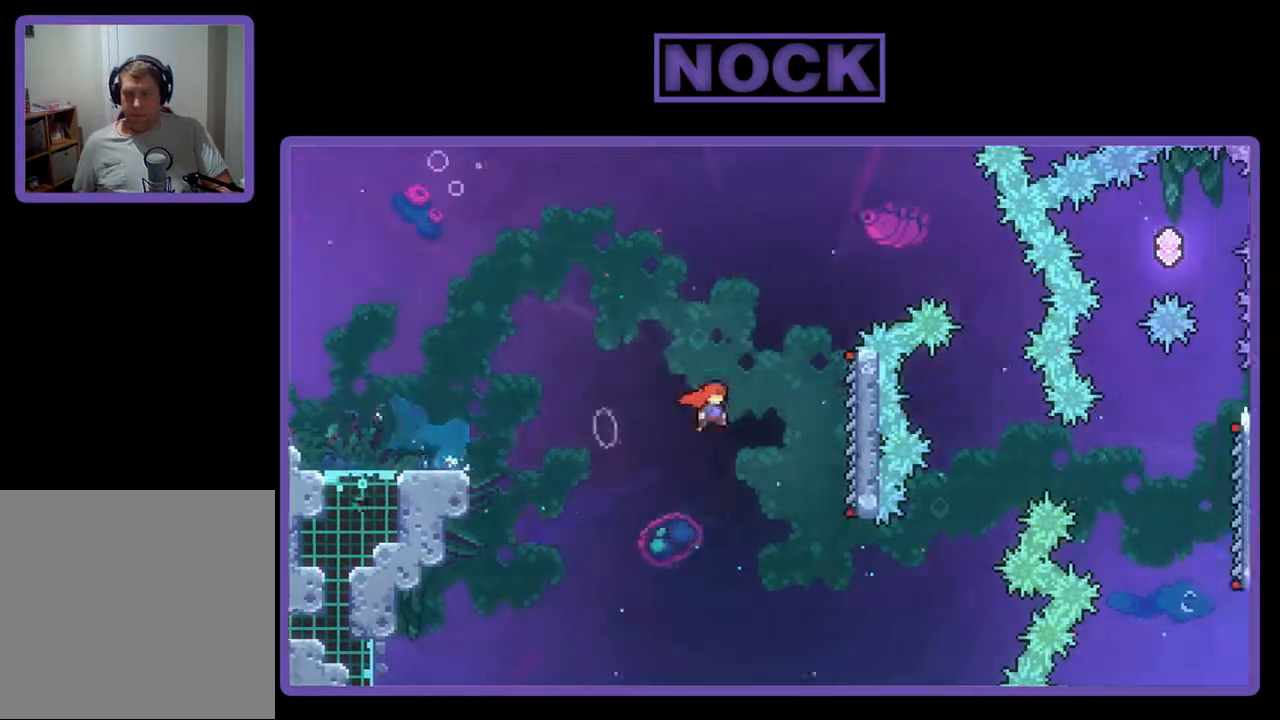
{"buttons": ["R2"], "events": [[67, "DPAD_DOWN", "up"], [333, "CROSS", "up"], [333, "DPAD_RIGHT", "up"]]}
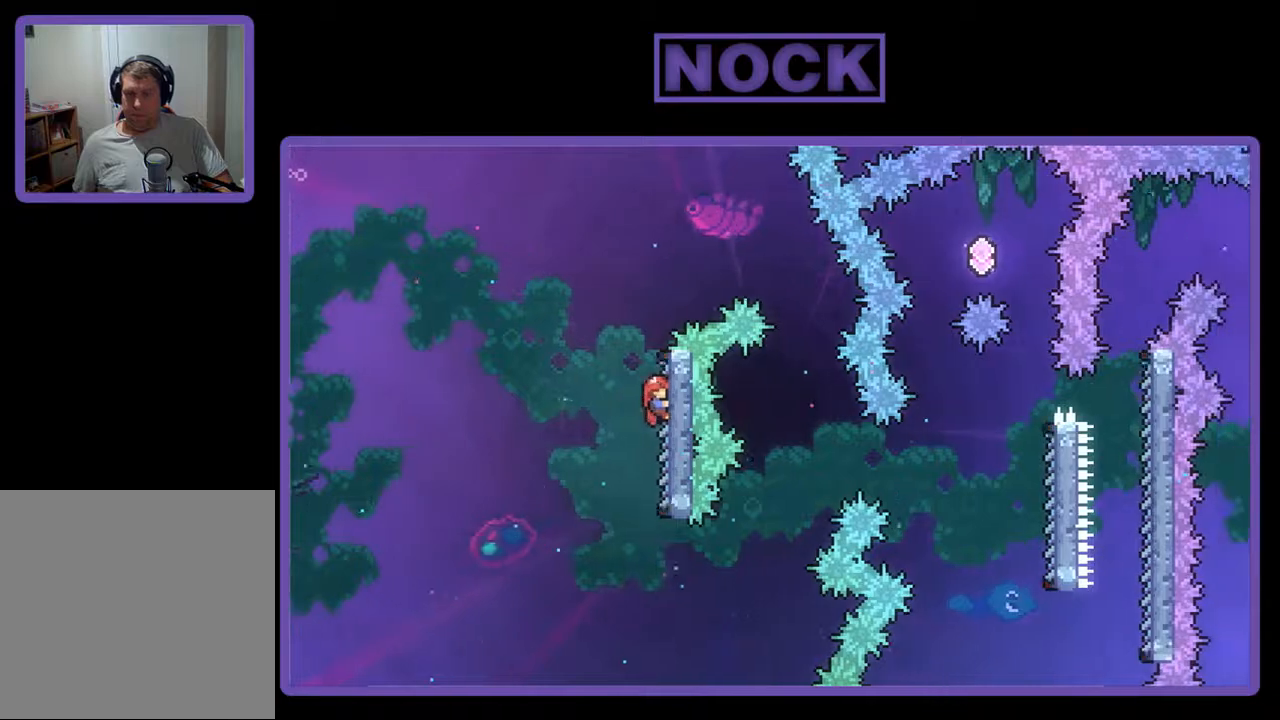
{"buttons": ["R2", "DPAD_RIGHT"], "events": [[33, "DPAD_RIGHT", "down"], [133, "CROSS", "down"], [333, "CROSS", "up"]]}
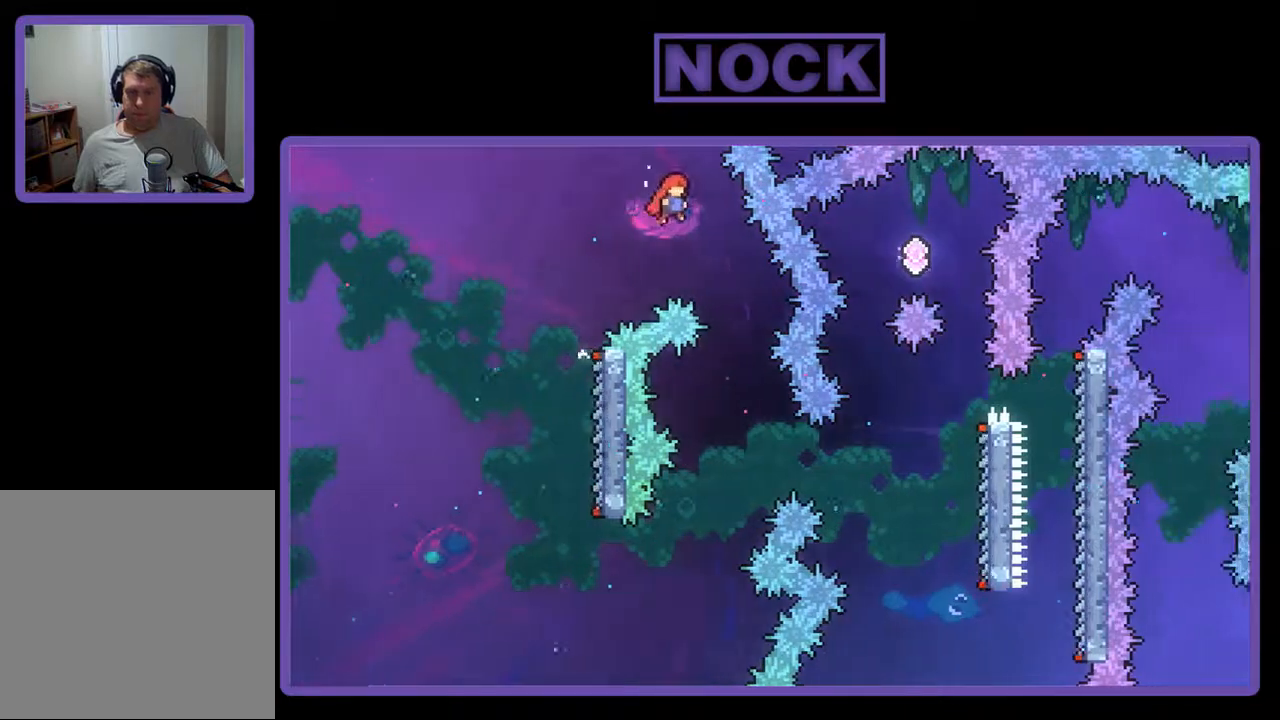
{"buttons": ["R2"], "events": [[200, "DPAD_RIGHT", "up"]]}
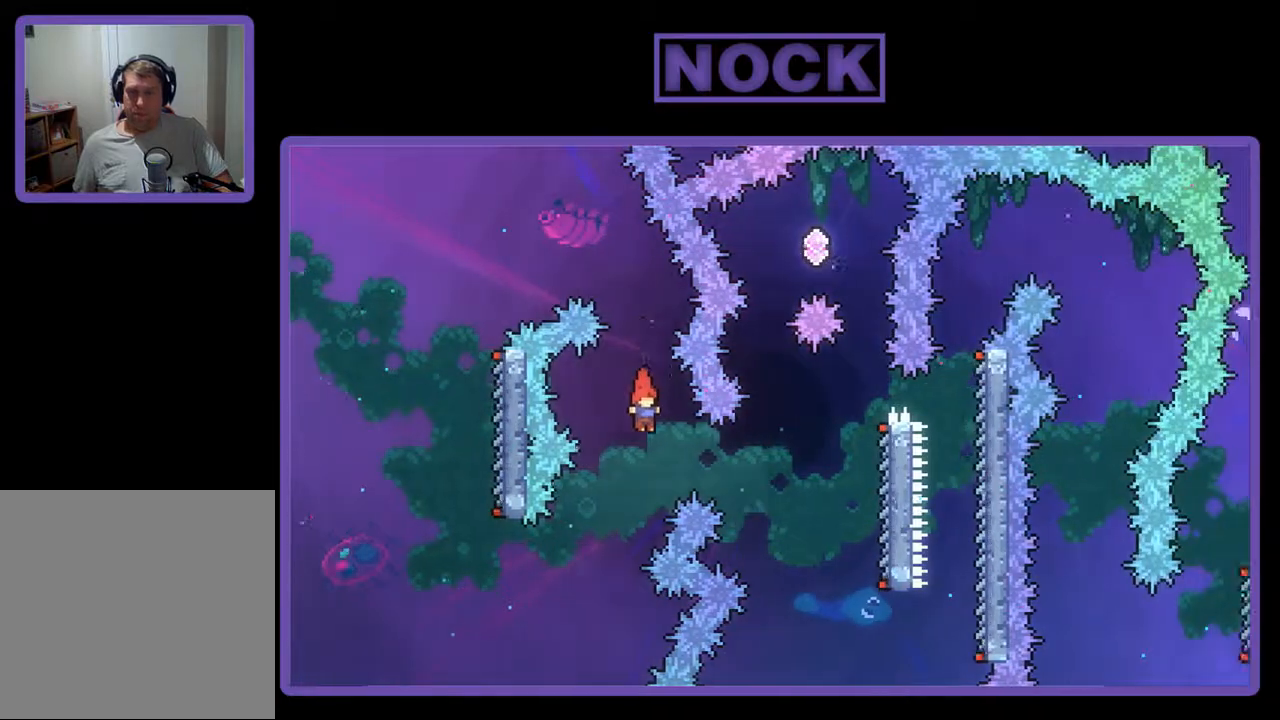
{"buttons": ["CIRCLE", "R2", "DPAD_RIGHT"], "events": [[67, "DPAD_RIGHT", "down"], [167, "CIRCLE", "down"]]}
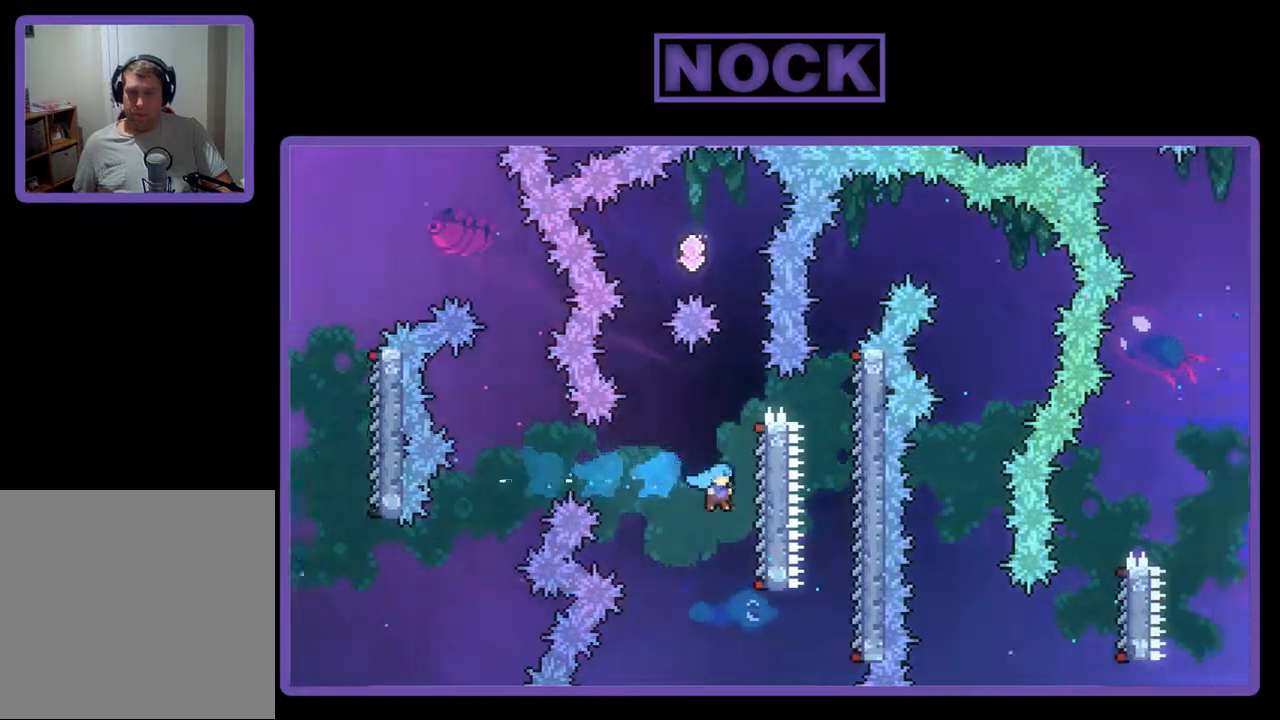
{"buttons": ["R2", "DPAD_UP"], "events": [[67, "CIRCLE", "up"], [200, "DPAD_RIGHT", "up"], [367, "DPAD_UP", "down"]]}
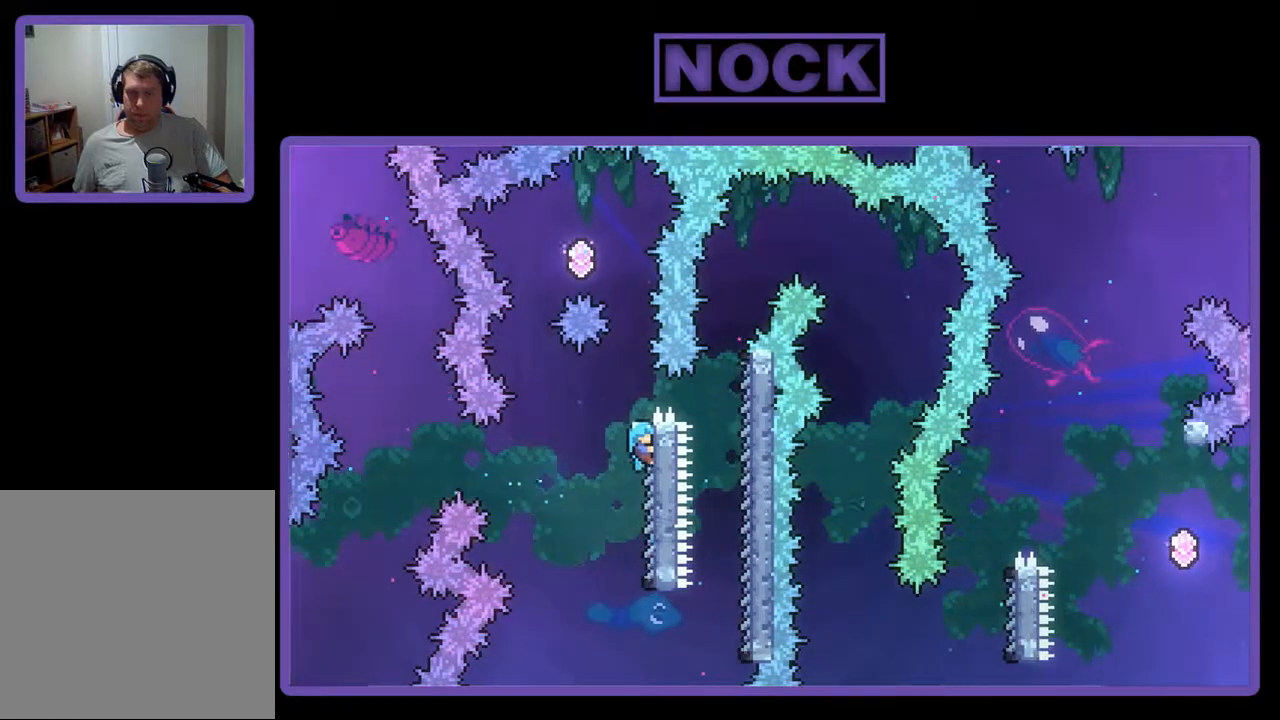
{"buttons": ["CROSS", "R2", "DPAD_UP", "DPAD_LEFT"], "events": [[133, "CROSS", "down"], [267, "DPAD_LEFT", "down"]]}
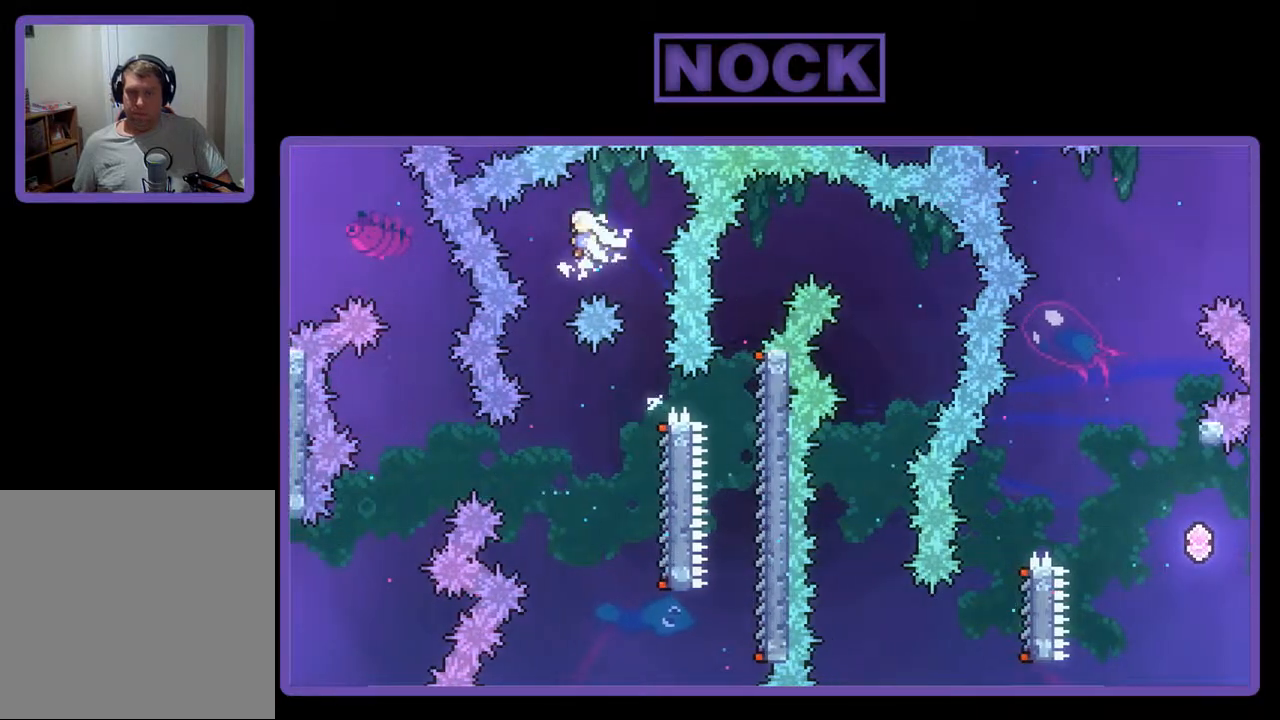
{"buttons": ["R2"], "events": [[167, "DPAD_UP", "up"], [200, "CROSS", "up"], [200, "DPAD_LEFT", "up"], [333, "DPAD_RIGHT", "down"], [467, "DPAD_RIGHT", "up"]]}
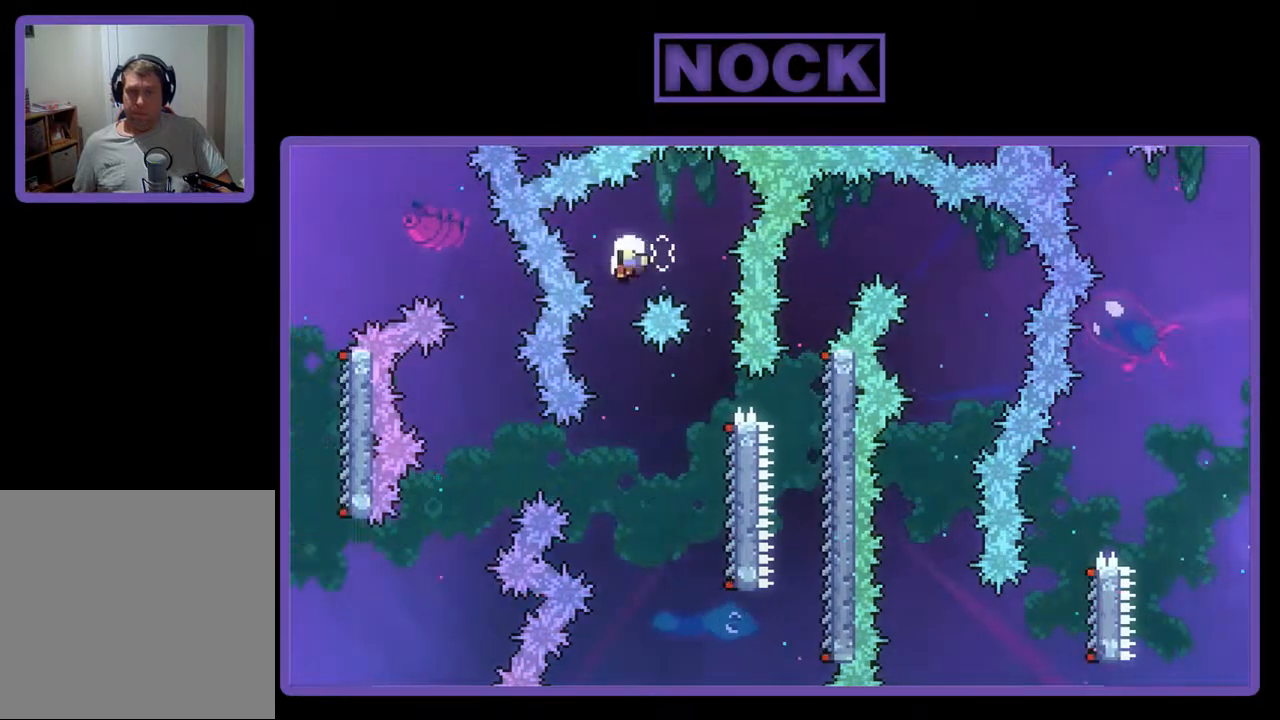
{"buttons": [], "events": [[233, "R2", "up"]]}
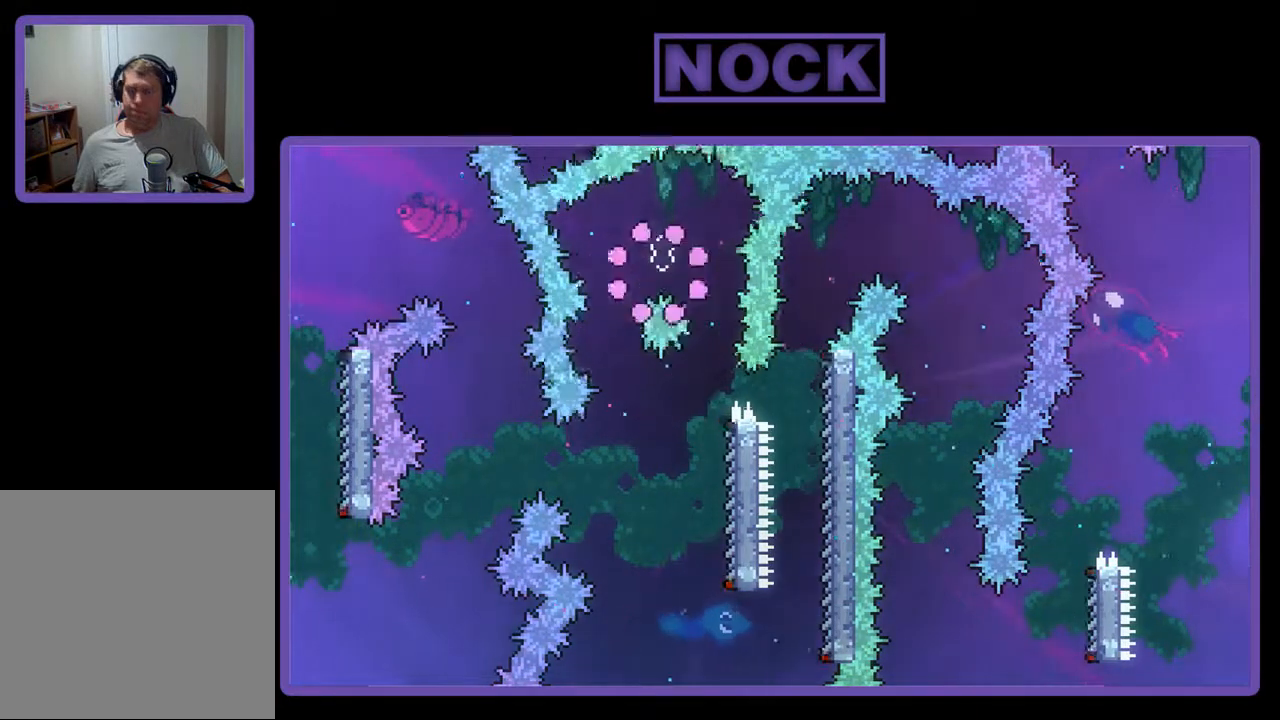
{"buttons": [], "events": []}
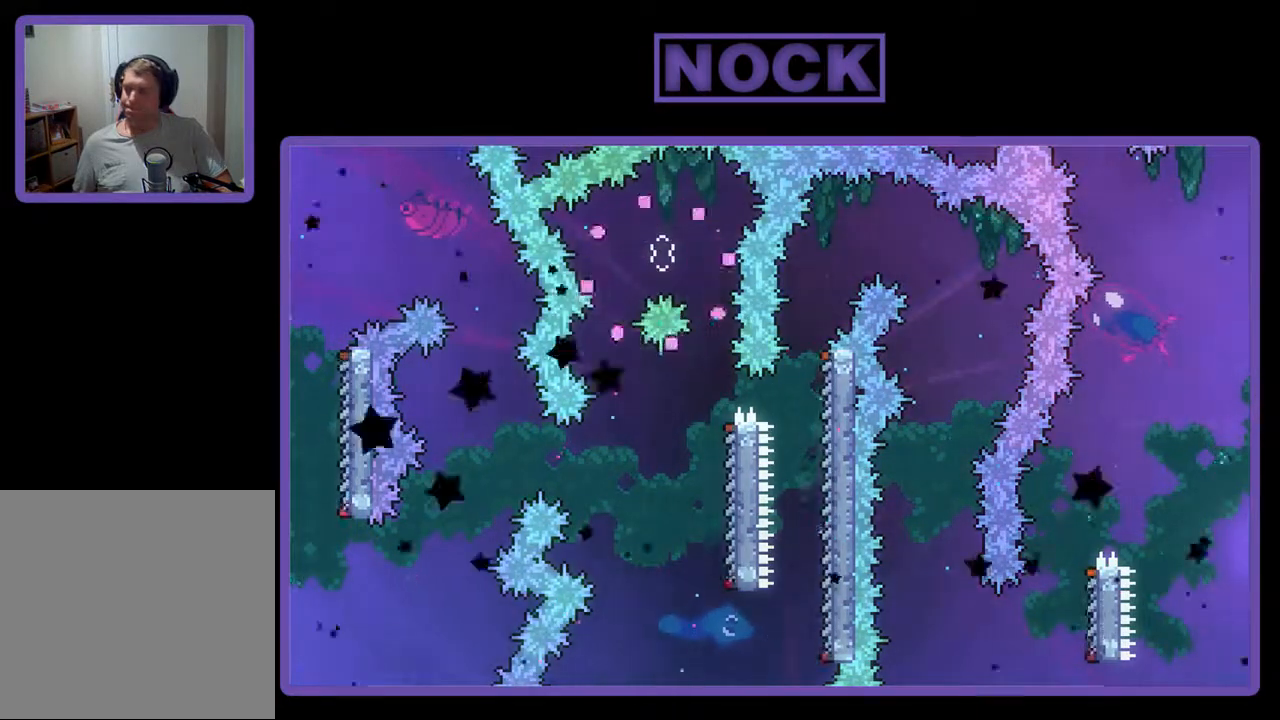
{"buttons": ["R2"], "events": [[200, "R2", "down"]]}
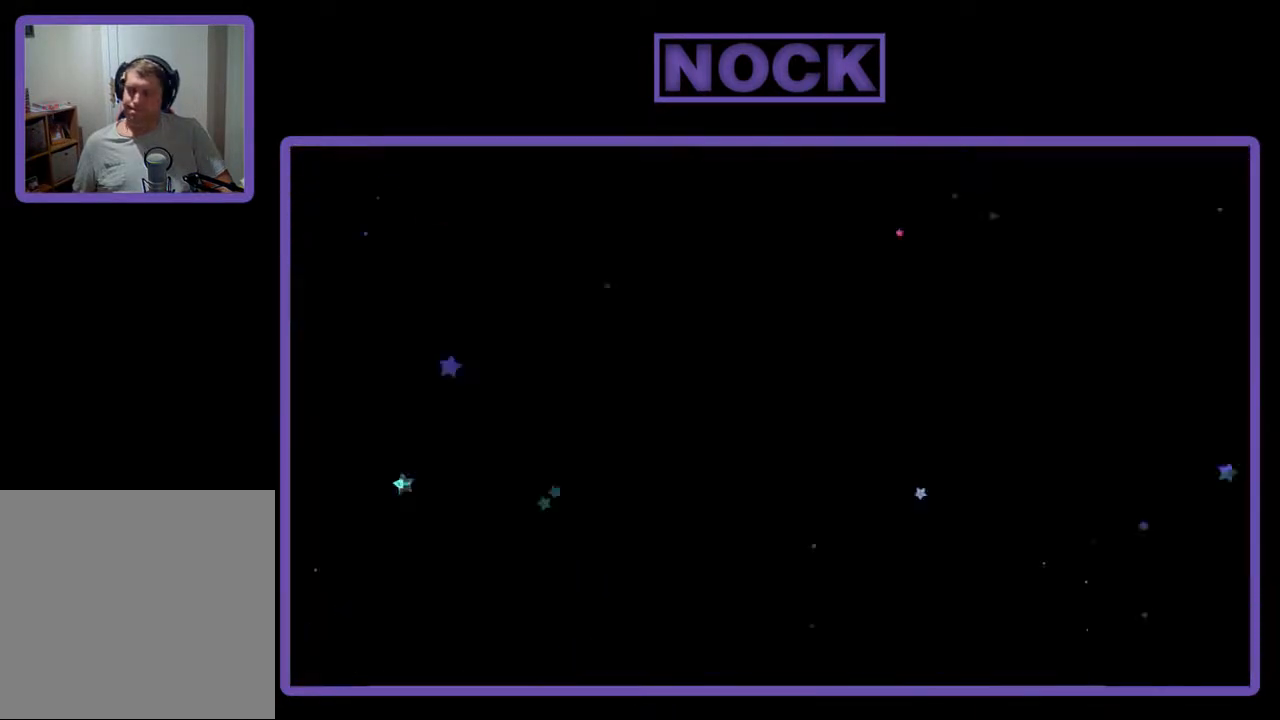
{"buttons": ["R2", "DPAD_RIGHT"], "events": [[167, "DPAD_RIGHT", "down"]]}
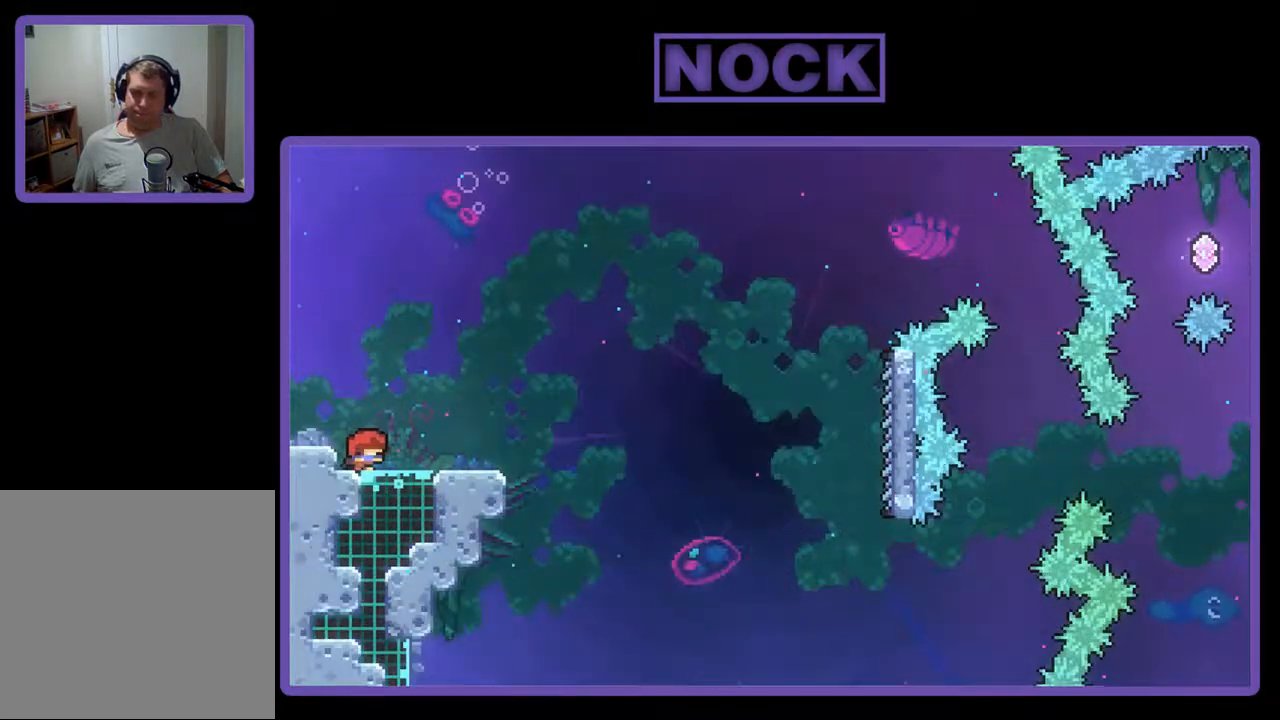
{"buttons": ["CROSS", "R2"], "events": [[267, "DPAD_RIGHT", "up"], [433, "CROSS", "down"]]}
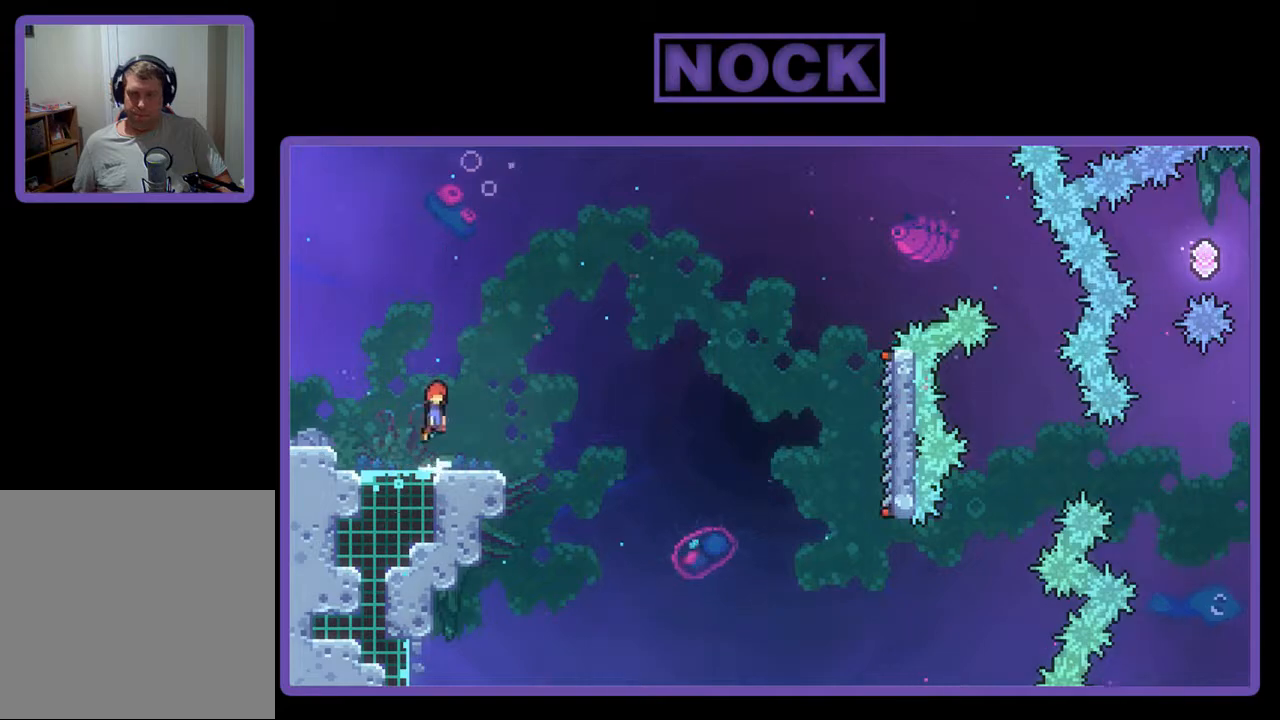
{"buttons": ["CIRCLE", "R2", "DPAD_DOWN", "DPAD_RIGHT"], "events": [[233, "CROSS", "up"], [400, "CIRCLE", "down"], [400, "DPAD_DOWN", "down"], [400, "DPAD_RIGHT", "down"]]}
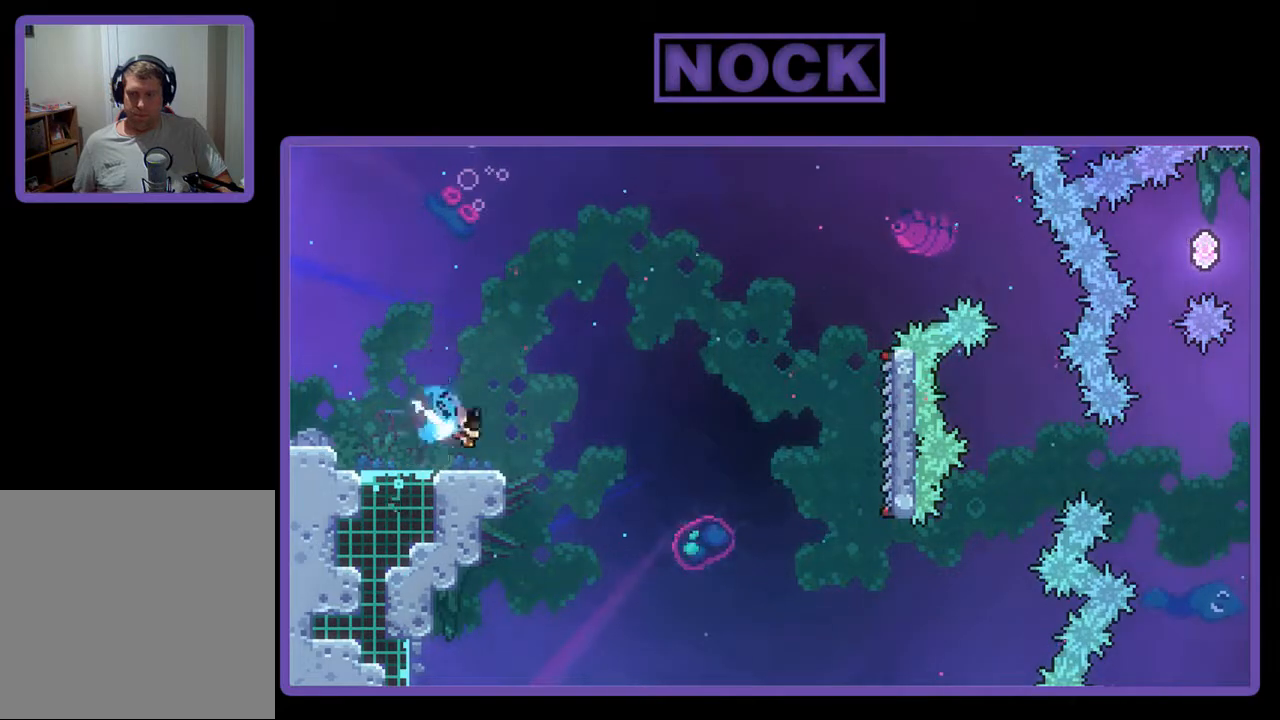
{"buttons": ["CROSS", "R2", "DPAD_RIGHT"], "events": [[33, "CIRCLE", "up"], [100, "CROSS", "down"], [400, "DPAD_DOWN", "up"]]}
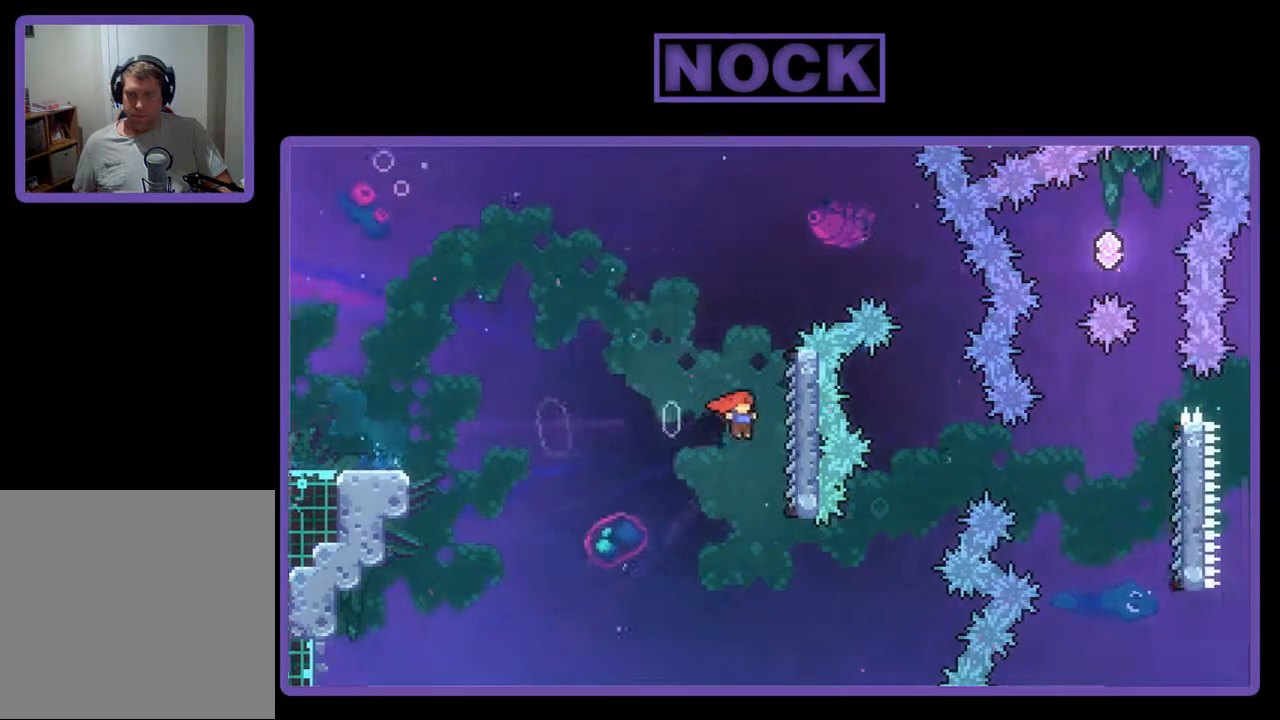
{"buttons": ["CROSS", "R2", "DPAD_RIGHT"], "events": [[133, "CROSS", "up"], [167, "DPAD_RIGHT", "up"], [433, "DPAD_RIGHT", "down"], [500, "CROSS", "down"]]}
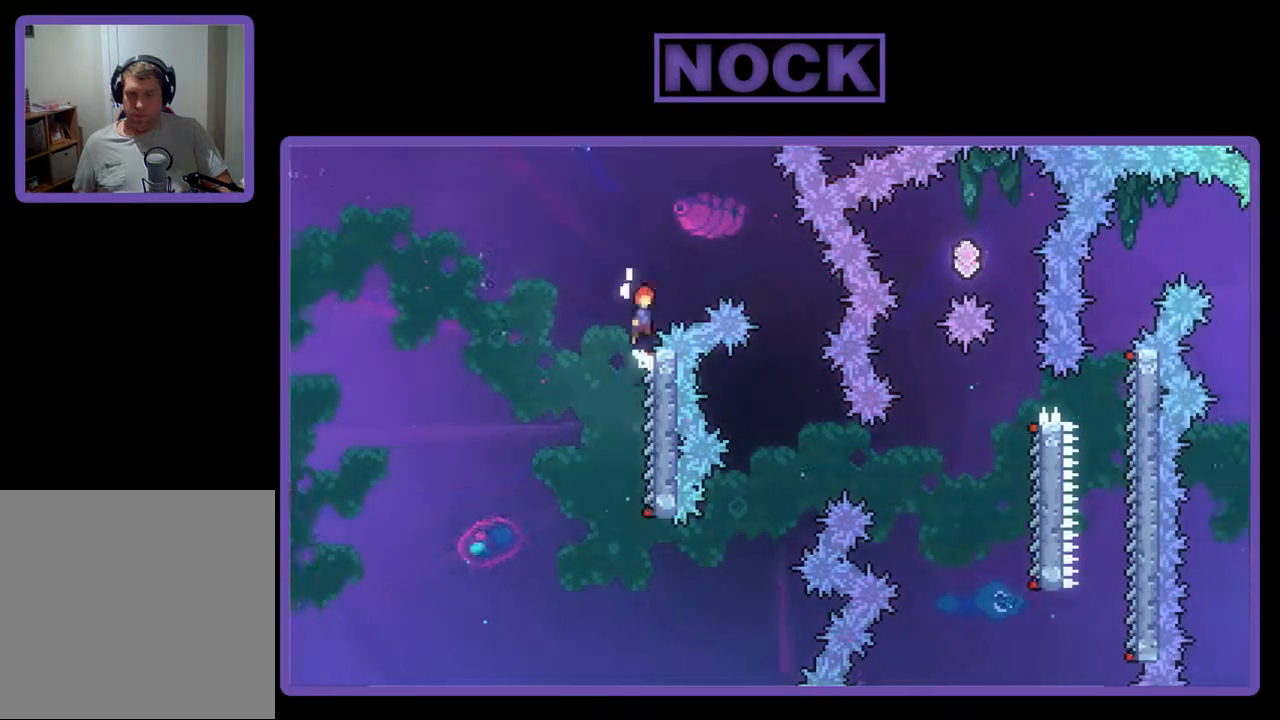
{"buttons": ["R2", "DPAD_RIGHT"], "events": [[167, "CROSS", "up"]]}
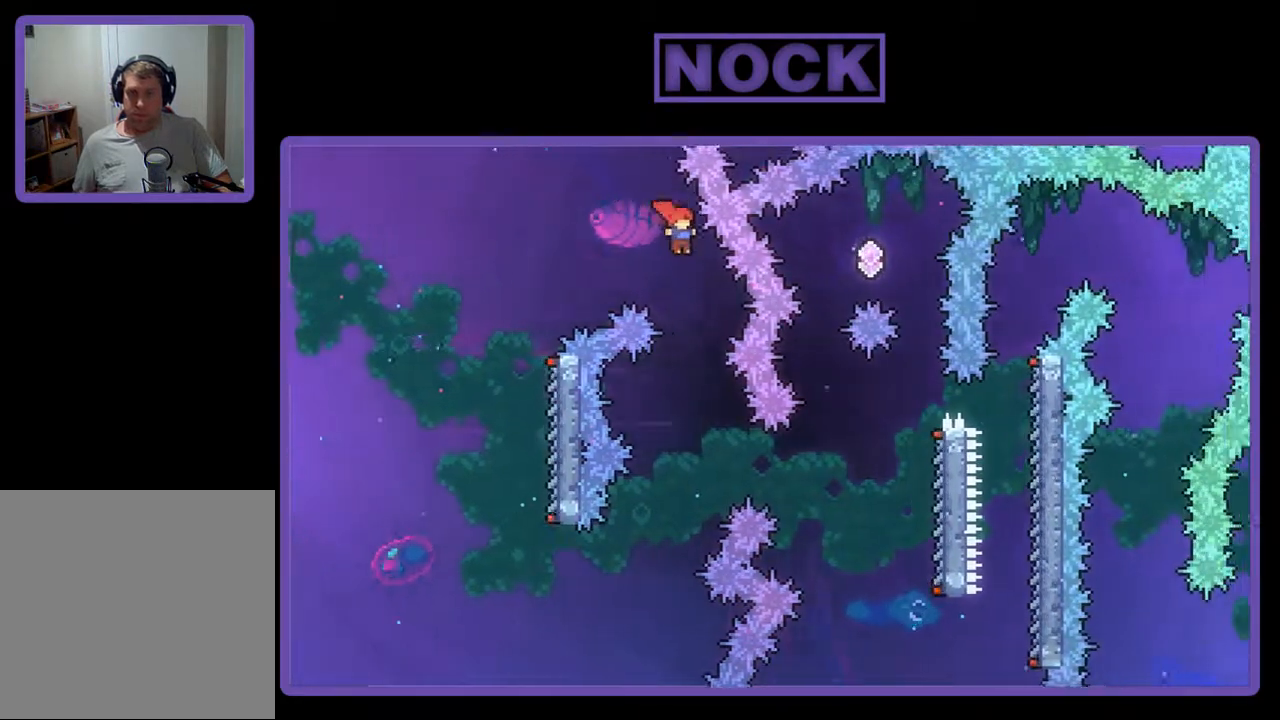
{"buttons": ["R2", "DPAD_RIGHT"], "events": [[33, "DPAD_RIGHT", "up"], [433, "DPAD_RIGHT", "down"]]}
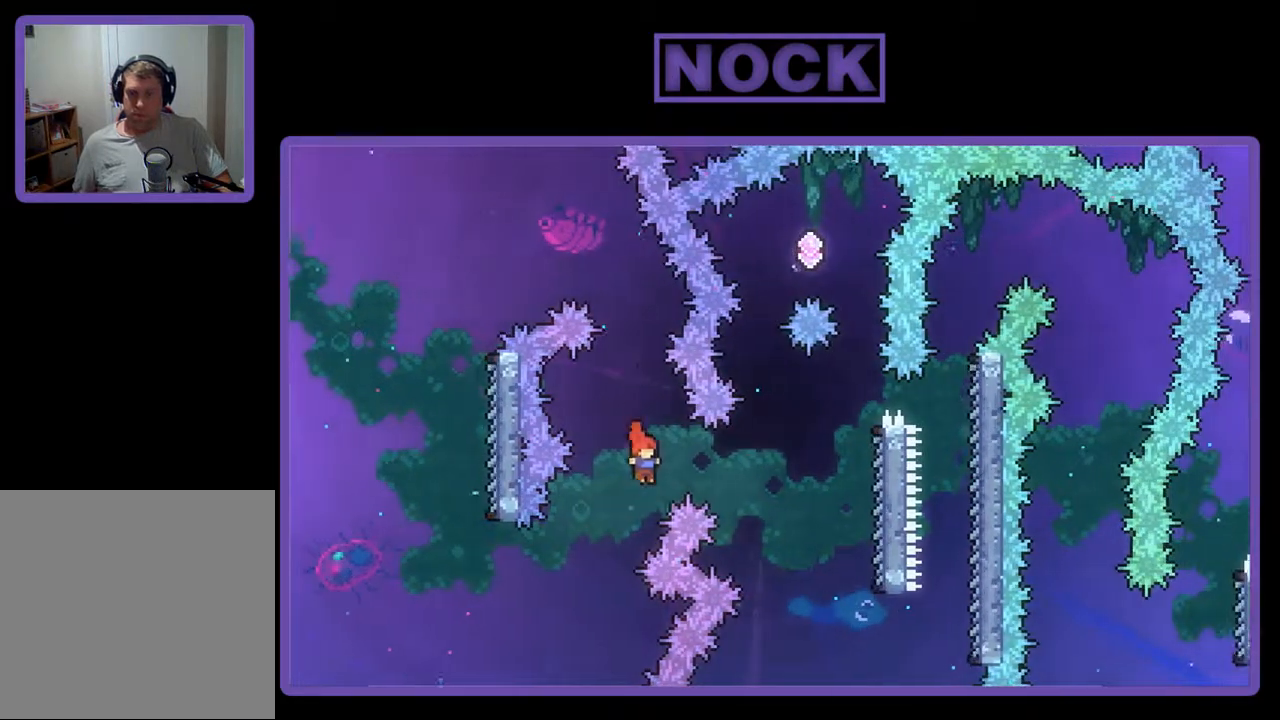
{"buttons": ["R2", "DPAD_RIGHT"], "events": [[67, "CIRCLE", "down"], [367, "CIRCLE", "up"]]}
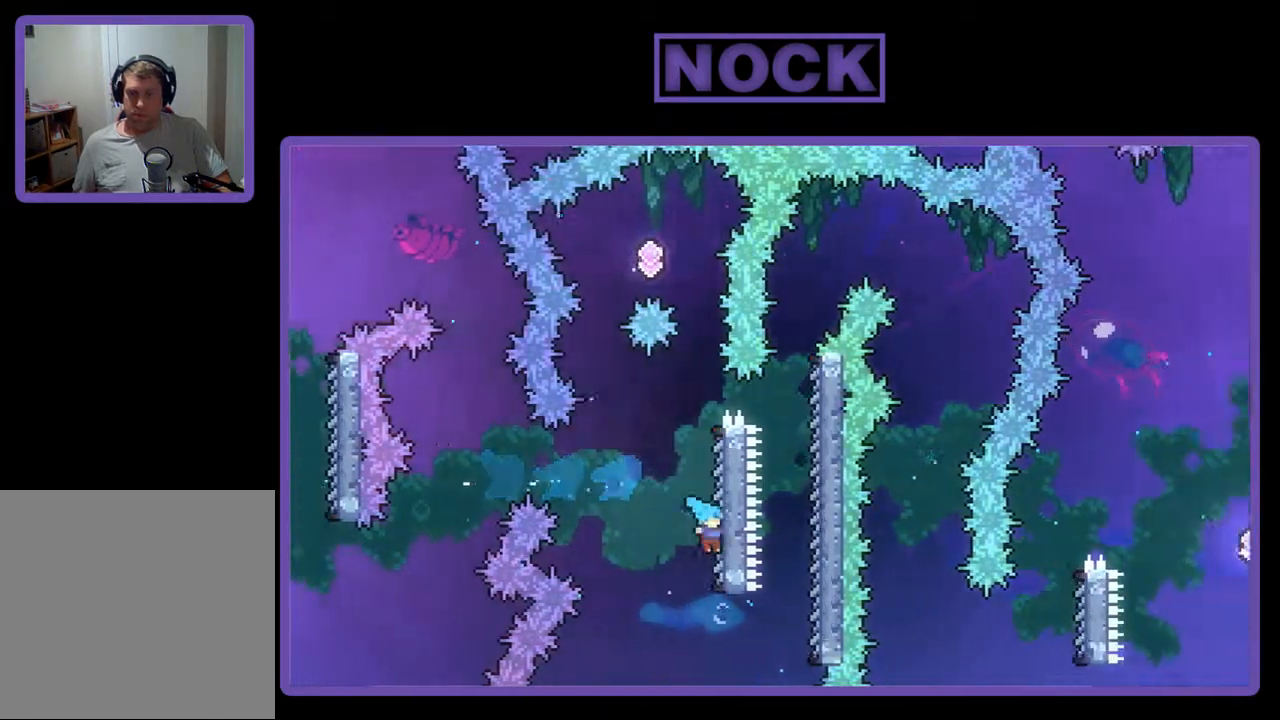
{"buttons": ["R2"], "events": [[167, "DPAD_RIGHT", "up"]]}
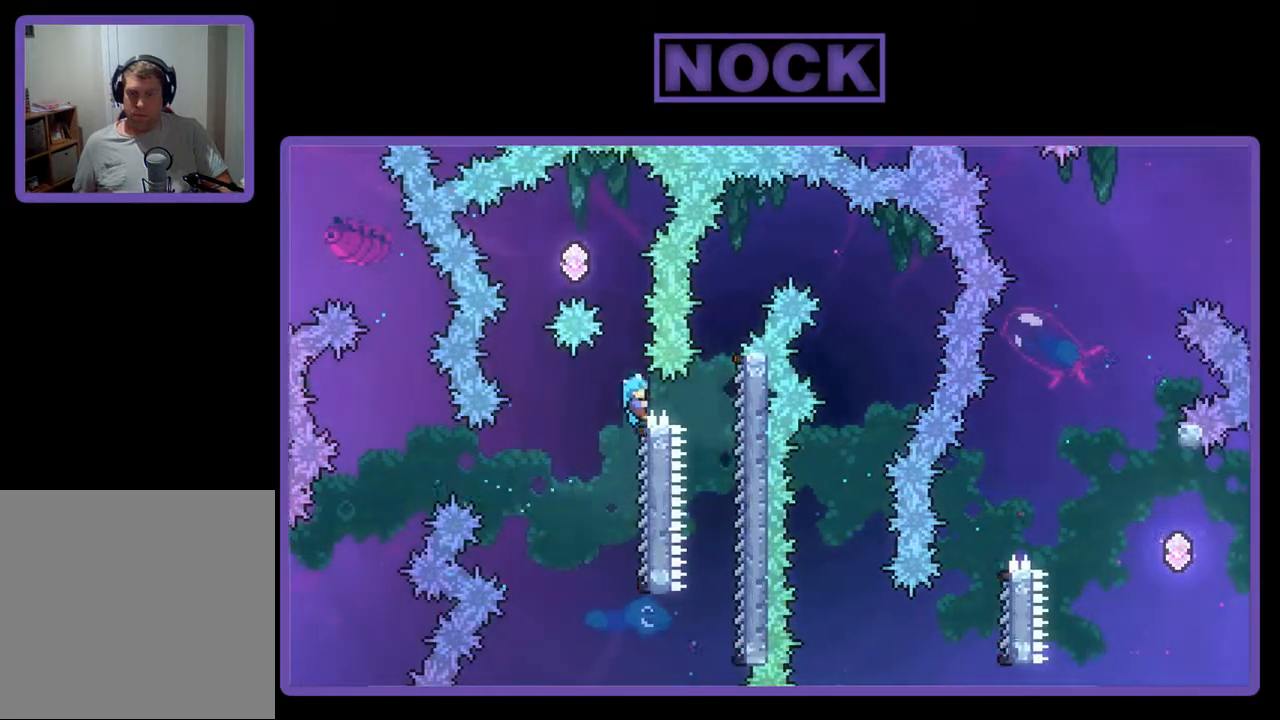
{"buttons": ["CROSS", "R2", "DPAD_LEFT"], "events": [[33, "CROSS", "down"], [233, "DPAD_LEFT", "down"]]}
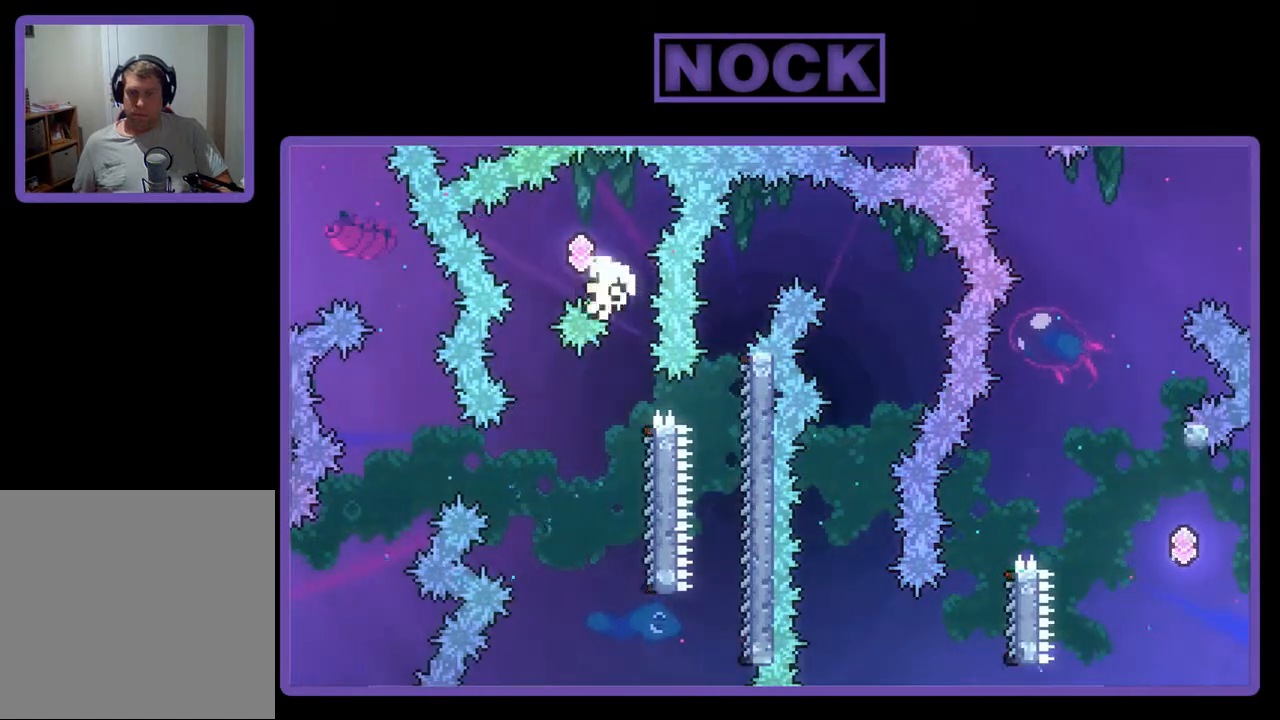
{"buttons": [], "events": [[100, "DPAD_LEFT", "up"], [133, "CROSS", "up"], [233, "R2", "up"]]}
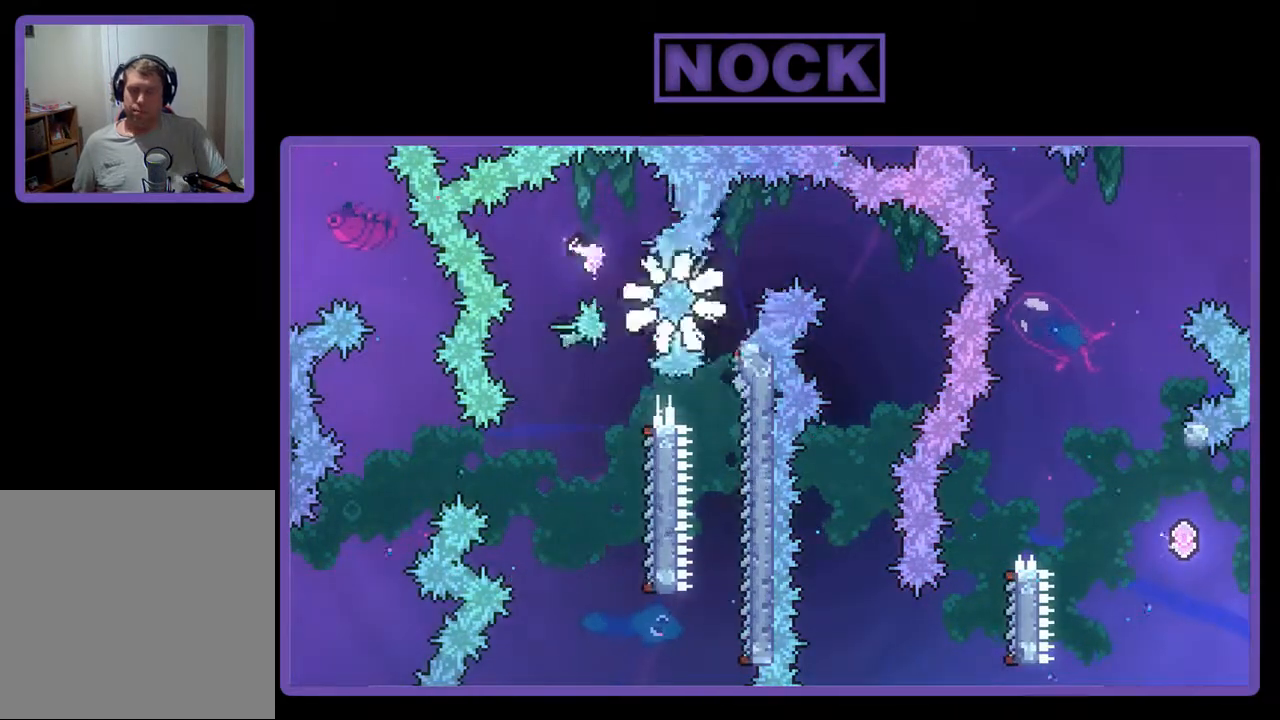
{"buttons": [], "events": []}
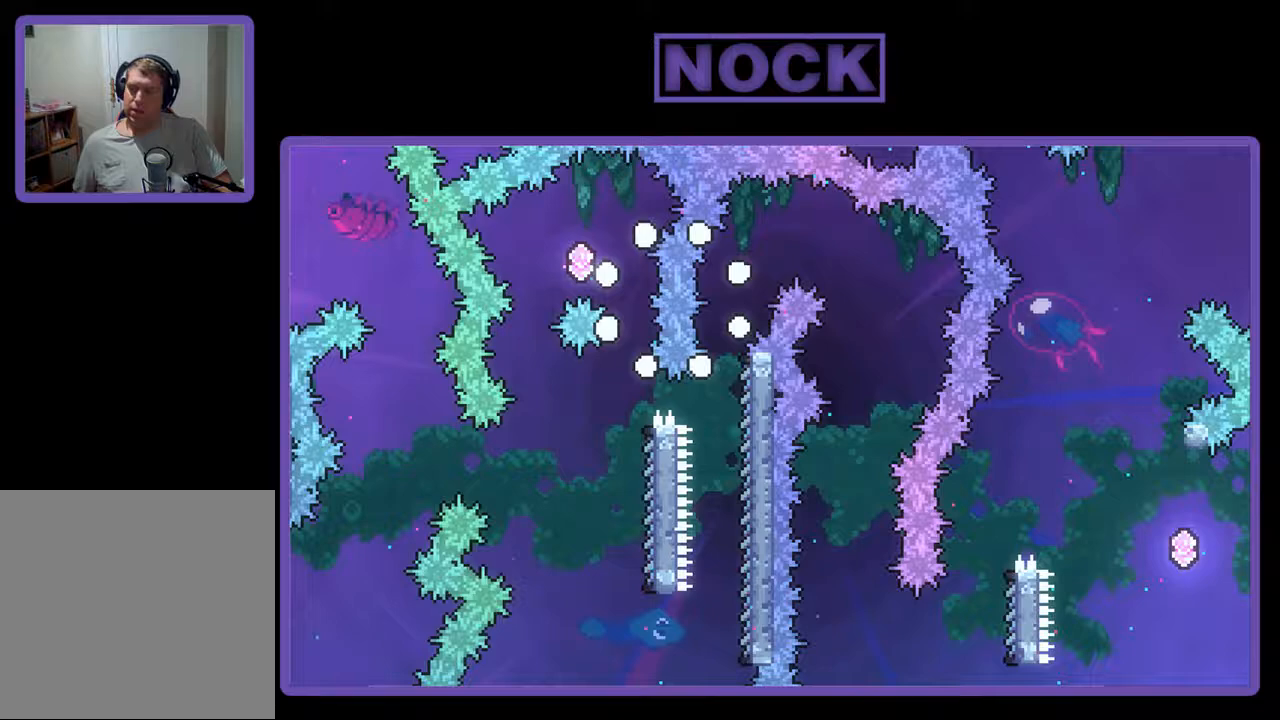
{"buttons": [], "events": []}
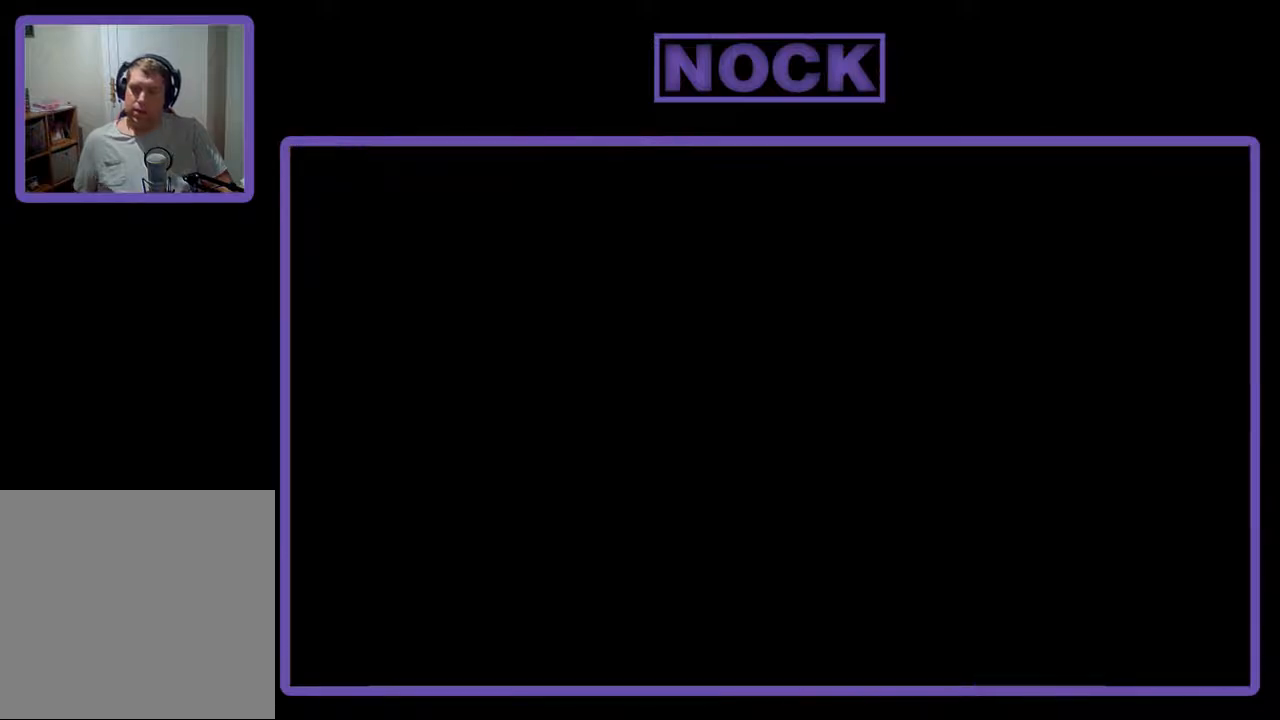
{"buttons": ["R2", "DPAD_RIGHT"], "events": [[133, "R2", "down"], [500, "DPAD_RIGHT", "down"]]}
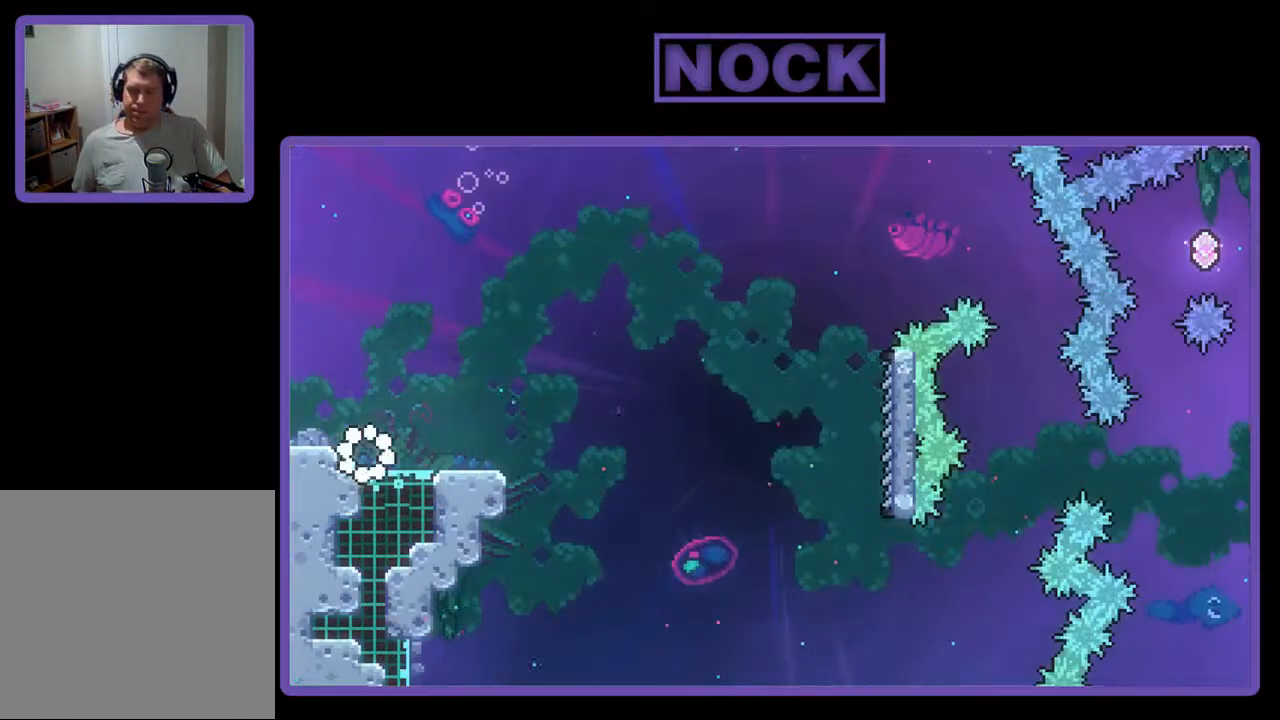
{"buttons": ["R2"], "events": [[367, "DPAD_RIGHT", "up"]]}
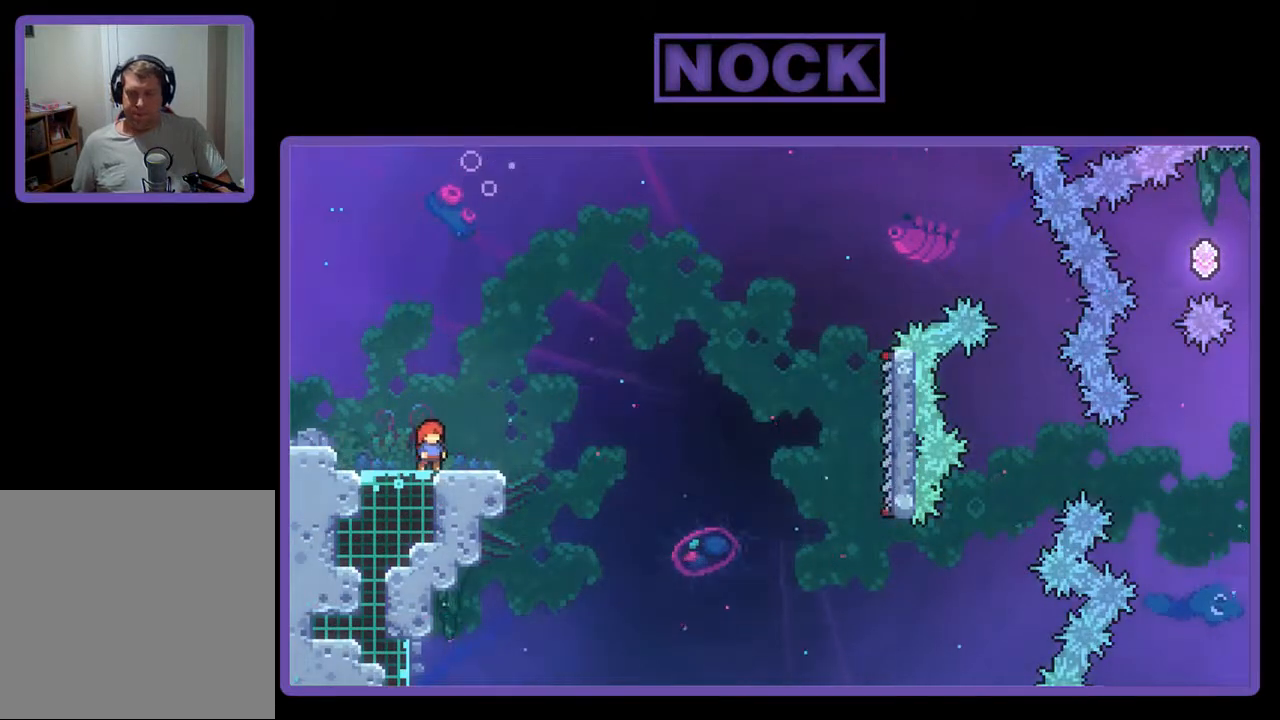
{"buttons": ["R2"], "events": [[100, "CROSS", "down"], [433, "CROSS", "up"]]}
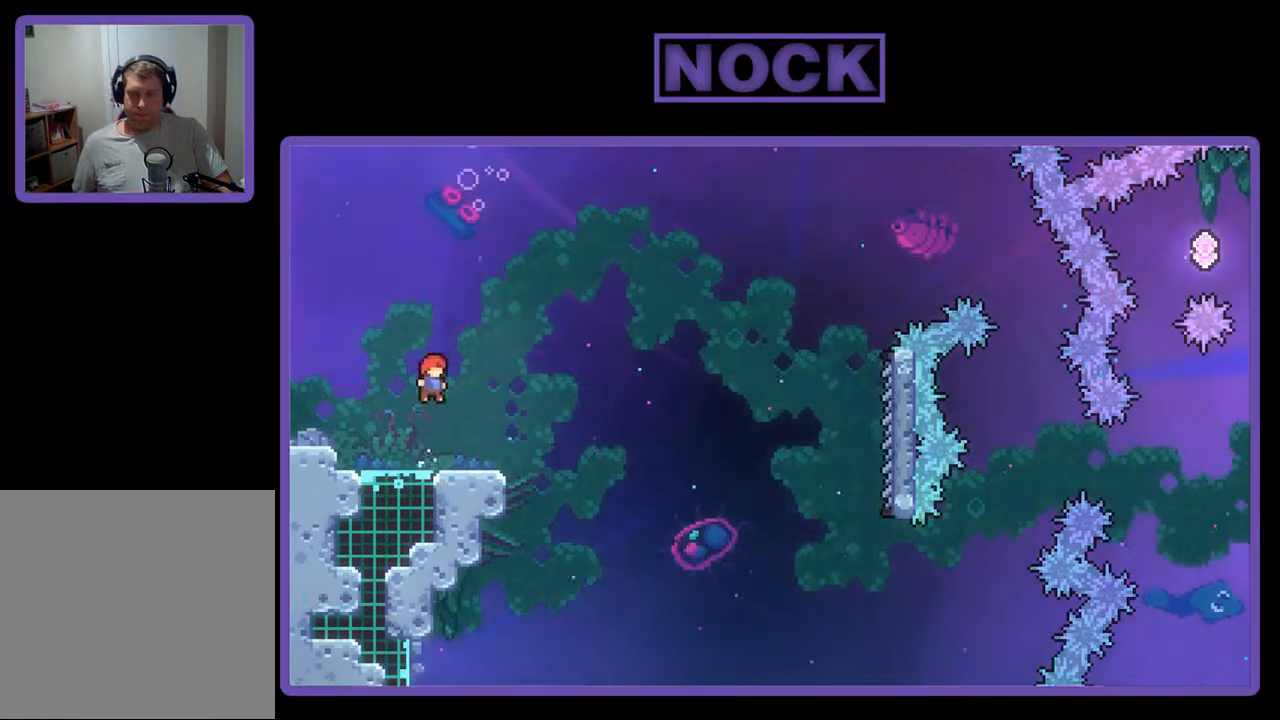
{"buttons": ["CROSS", "R2", "DPAD_DOWN", "DPAD_RIGHT"], "events": [[67, "DPAD_DOWN", "down"], [67, "DPAD_RIGHT", "down"], [100, "CIRCLE", "down"], [233, "CIRCLE", "up"], [300, "CROSS", "down"]]}
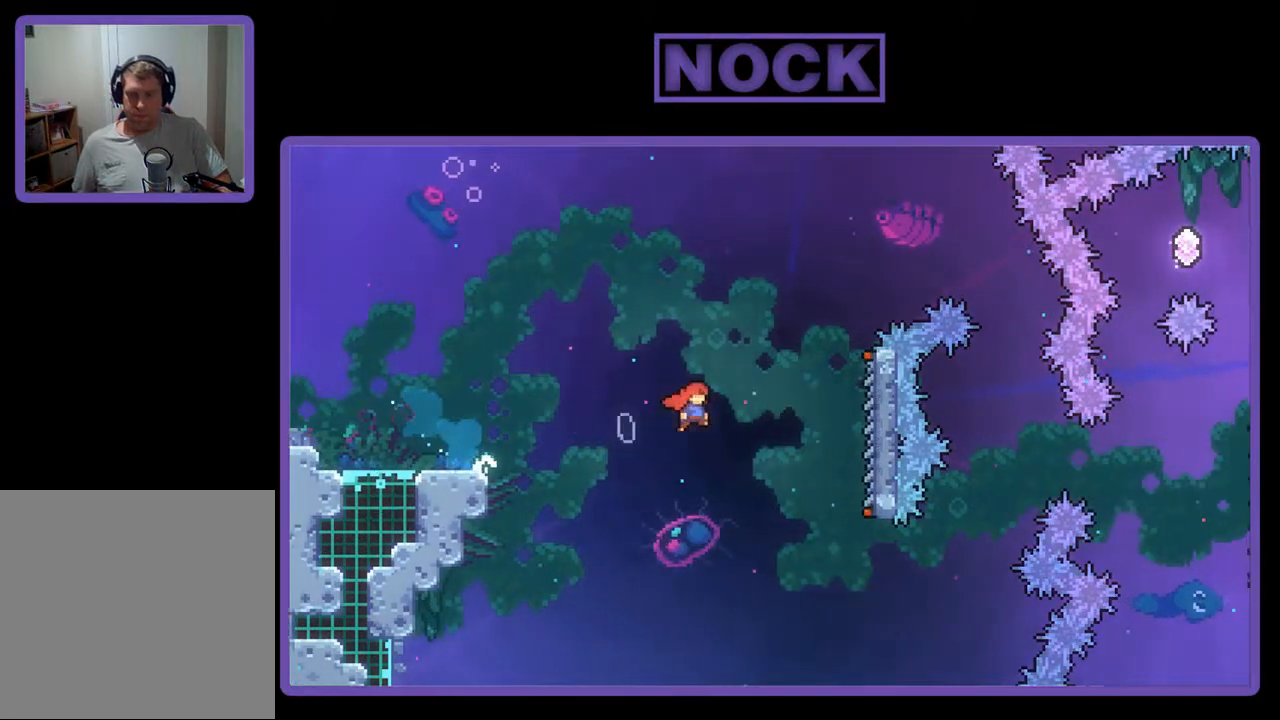
{"buttons": ["R2"], "events": [[133, "DPAD_DOWN", "up"], [400, "DPAD_RIGHT", "up"], [433, "CROSS", "up"]]}